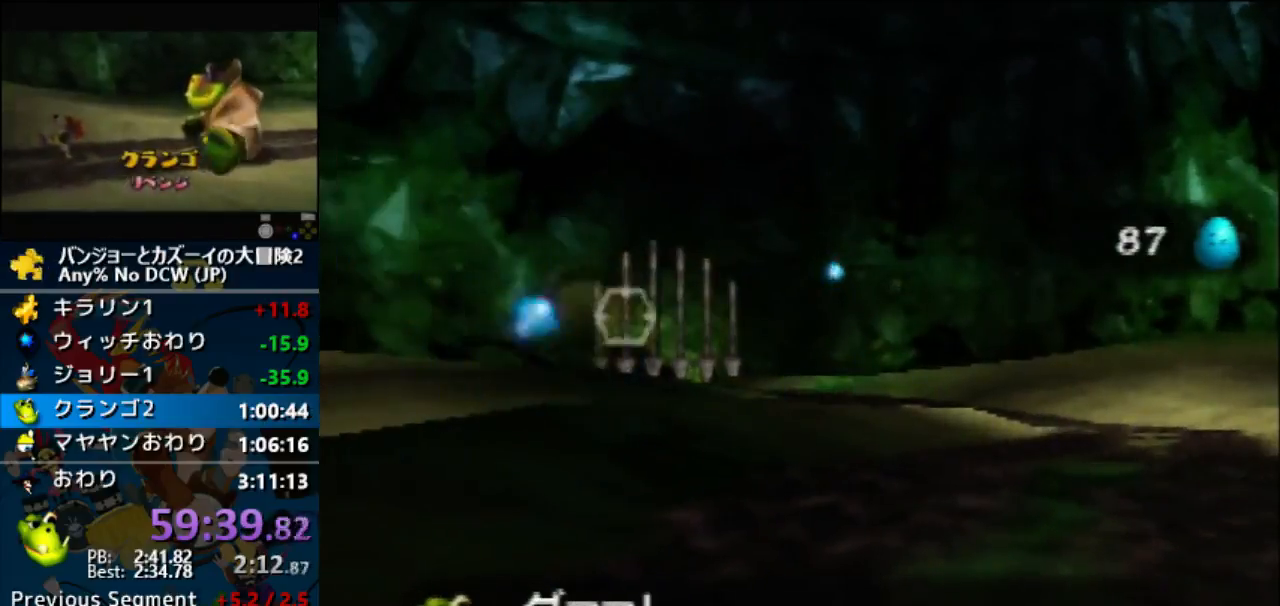
Gameplay with a controller (Nintendo layout); each line is a JSON object with the inputs held at the frame after it. "button_events" lists button changes between this image and that frame as [ms after this image, input, new state], when the widget could be followed in between (sticks are given only as held states). Not read: L1 L3 R3.
{"buttons": ["Z", "DPAD_DOWN"], "left_stick": "right", "button_events": [[200, "DPAD_DOWN", "down"], [467, "Z", "down"]]}
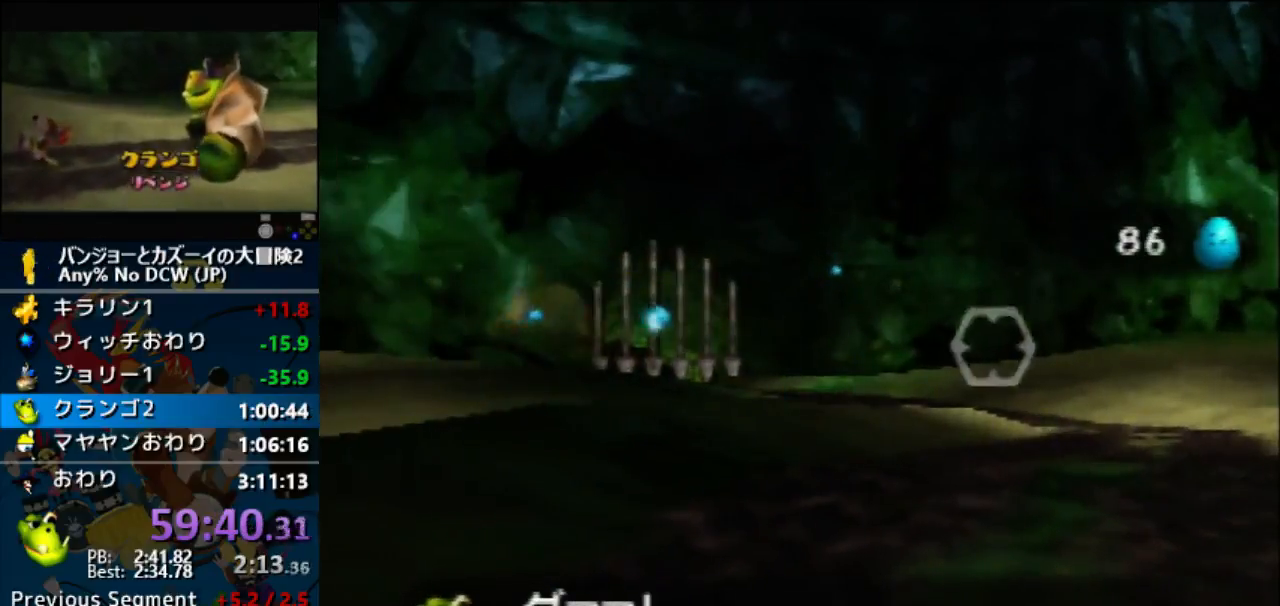
{"buttons": ["DPAD_DOWN"], "left_stick": "left", "button_events": [[33, "Z", "up"]]}
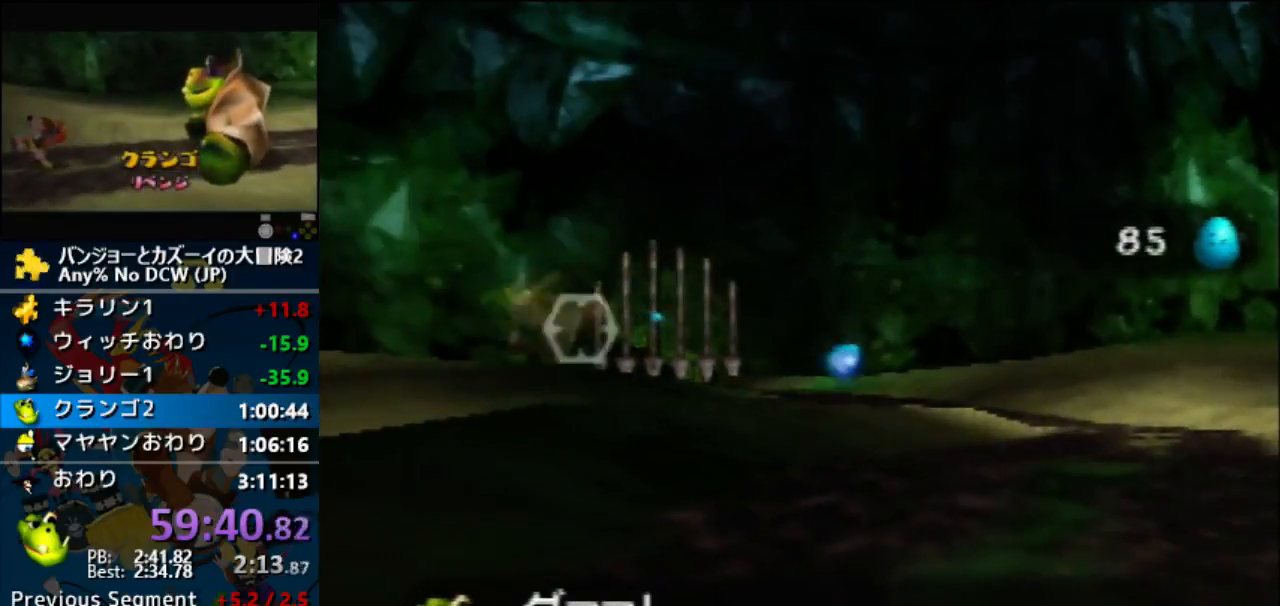
{"buttons": ["A", "B", "R1"], "left_stick": "center", "button_events": [[33, "DPAD_LEFT", "down"], [167, "DPAD_DOWN", "up"], [167, "DPAD_LEFT", "up"], [400, "A", "down"], [400, "R1", "down"], [433, "B", "down"]]}
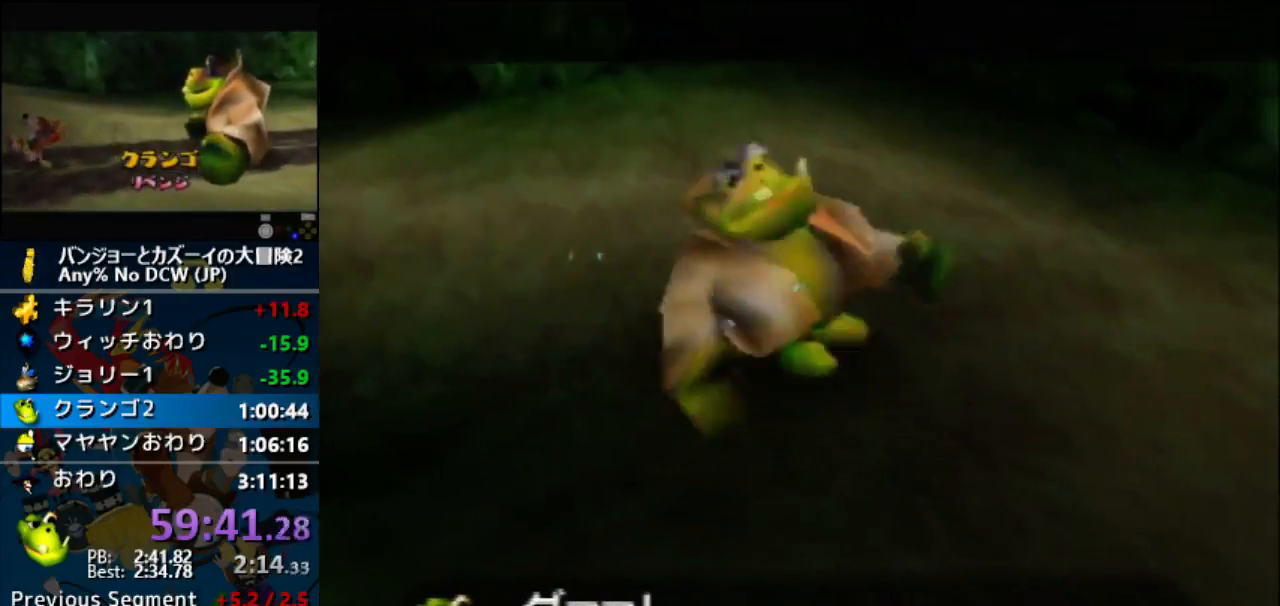
{"buttons": ["A", "B", "R1"], "left_stick": "center", "button_events": [[33, "B", "up"], [100, "B", "down"], [200, "B", "up"], [267, "B", "down"], [367, "B", "up"], [433, "B", "down"]]}
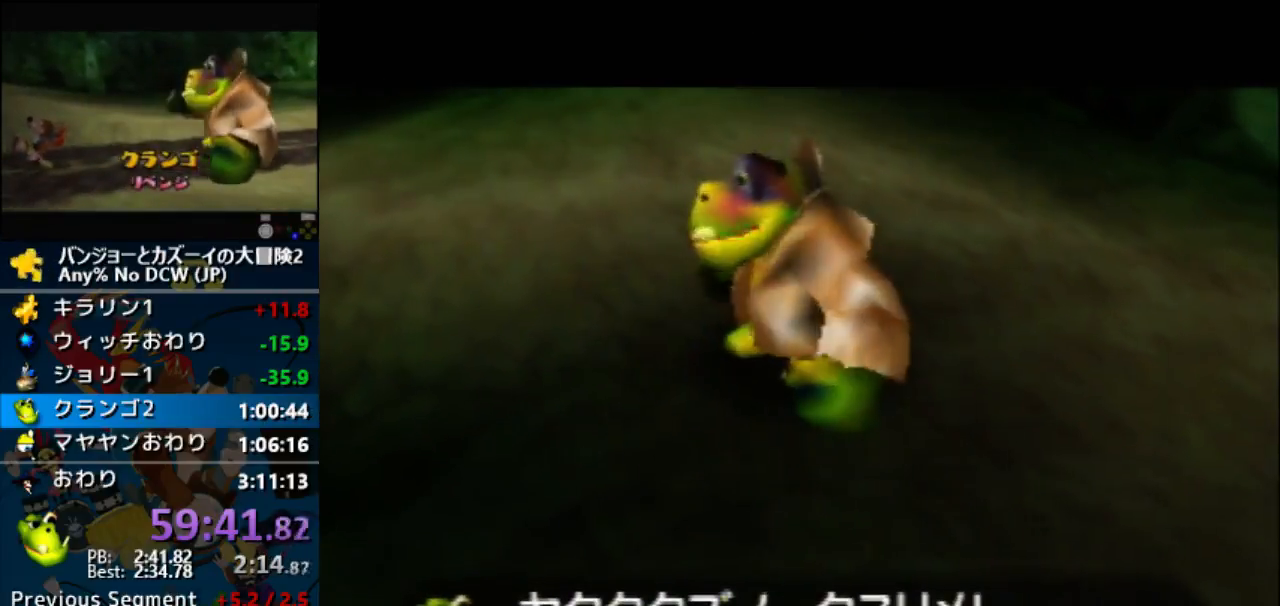
{"buttons": ["A", "B", "R1"], "left_stick": "center", "button_events": [[167, "B", "up"], [267, "B", "down"], [367, "B", "up"], [433, "B", "down"]]}
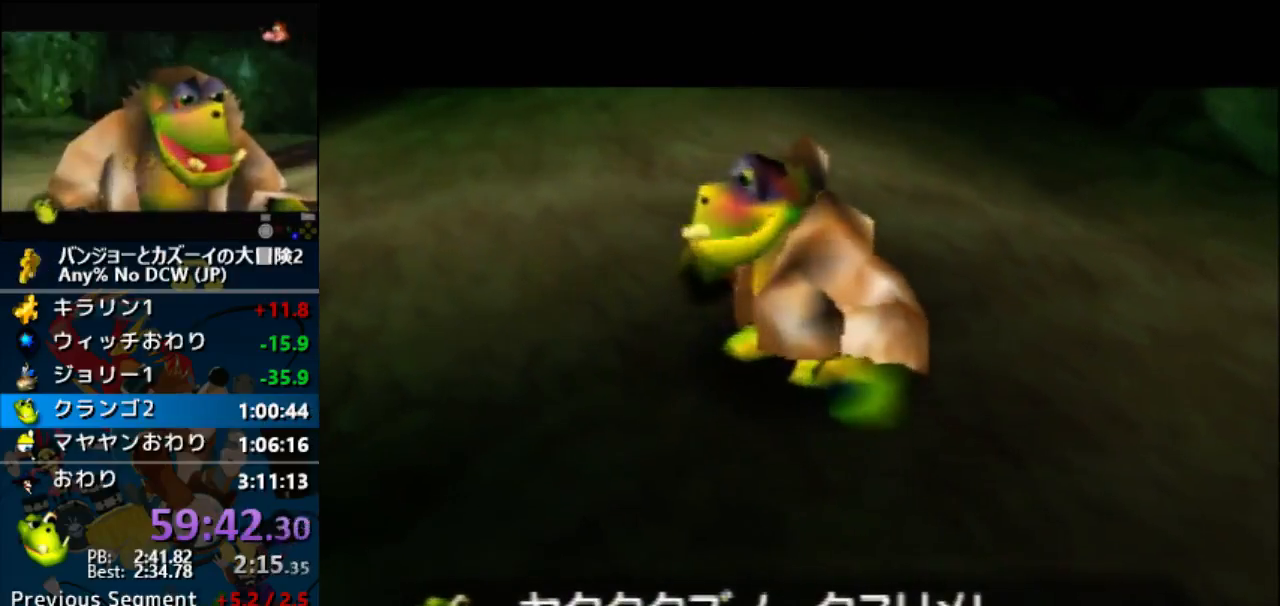
{"buttons": ["A", "B", "R1"], "left_stick": "center", "button_events": [[33, "B", "up"], [100, "B", "down"], [200, "B", "up"], [300, "B", "down"], [400, "B", "up"], [467, "B", "down"]]}
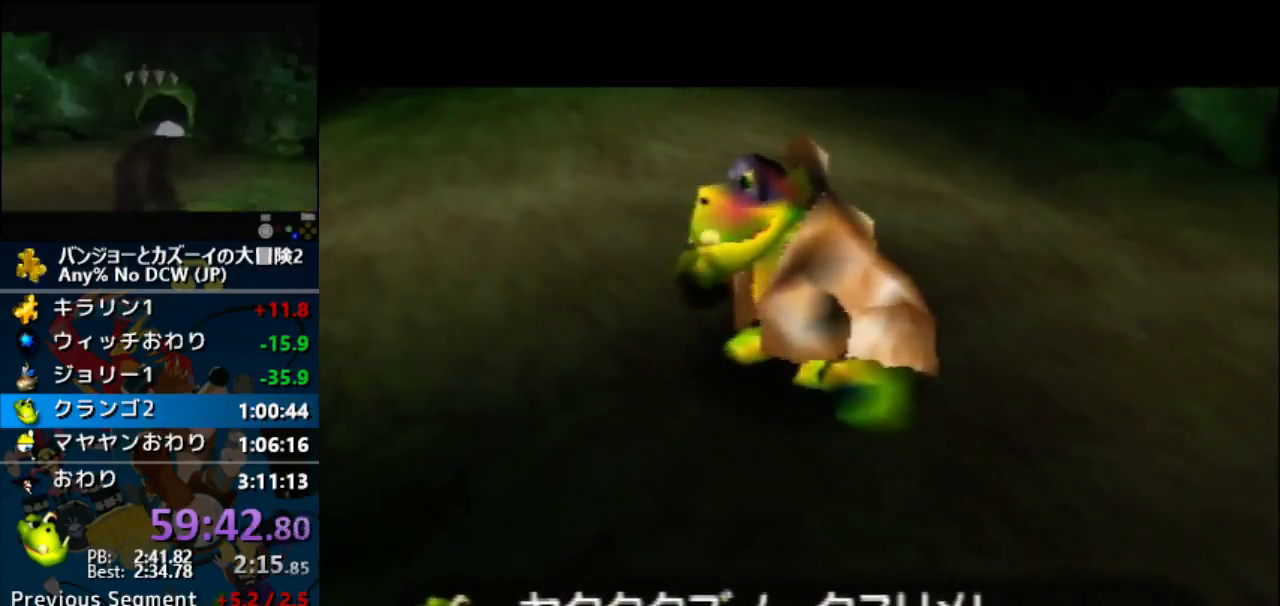
{"buttons": ["A", "B", "R1"], "left_stick": "center", "button_events": [[267, "B", "up"], [333, "B", "down"], [433, "B", "up"], [500, "B", "down"]]}
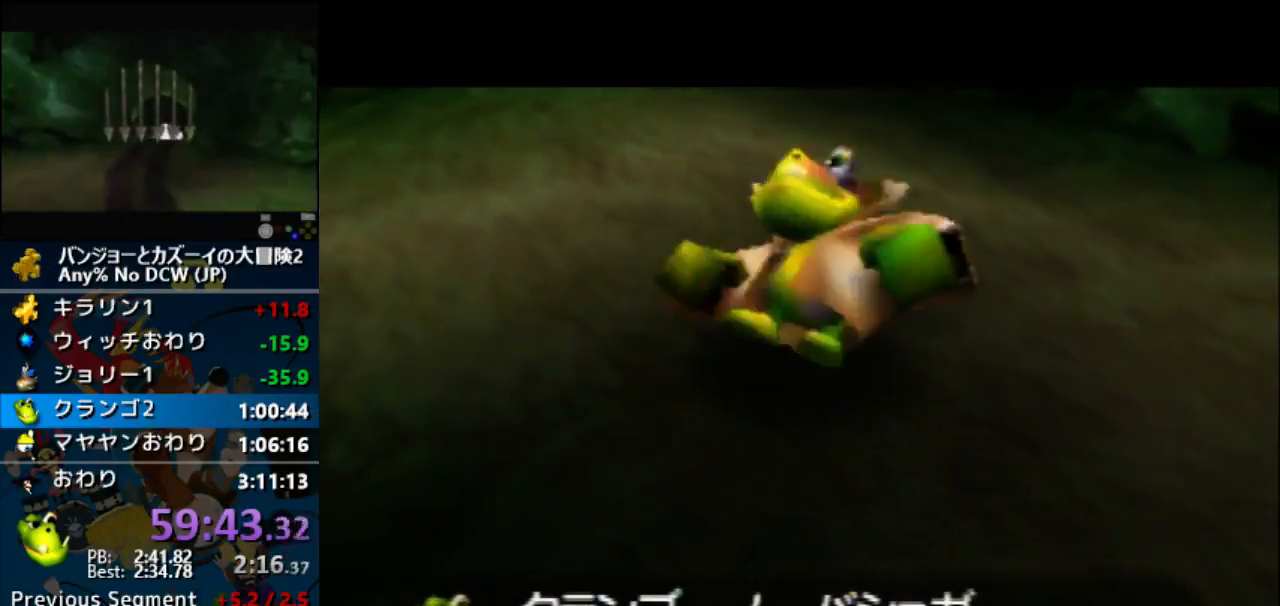
{"buttons": ["A", "R1"], "left_stick": "center", "button_events": [[133, "B", "up"], [200, "B", "down"], [333, "B", "up"], [400, "B", "down"], [467, "B", "up"]]}
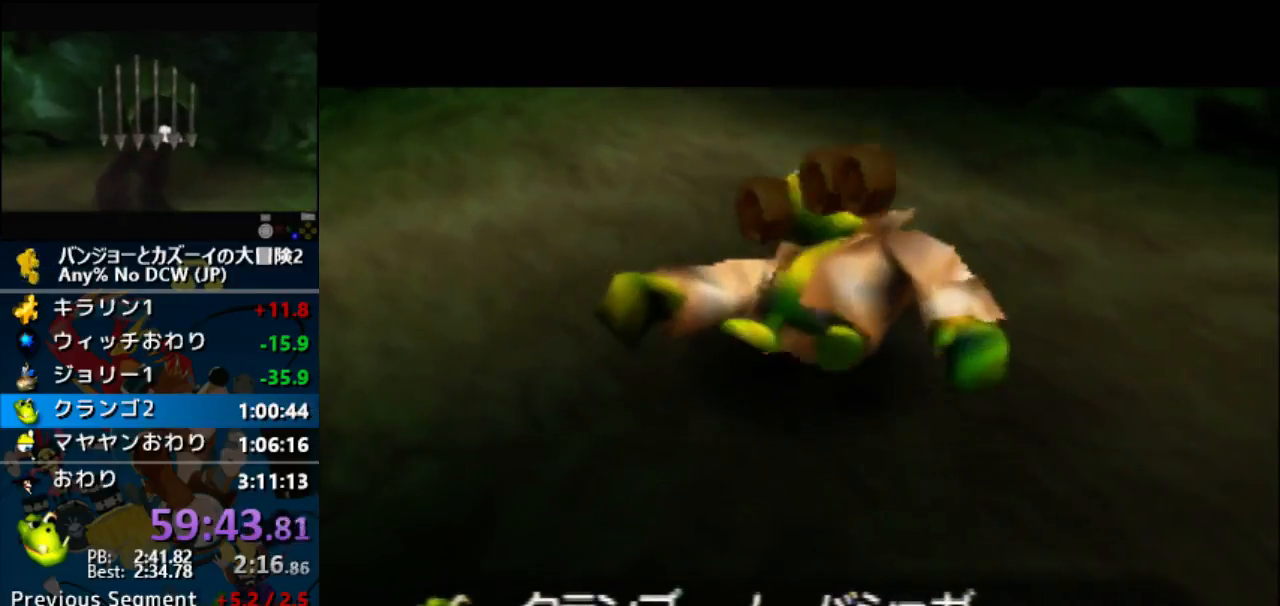
{"buttons": ["A"], "left_stick": "center", "button_events": [[67, "B", "down"], [300, "B", "up"], [367, "R1", "up"]]}
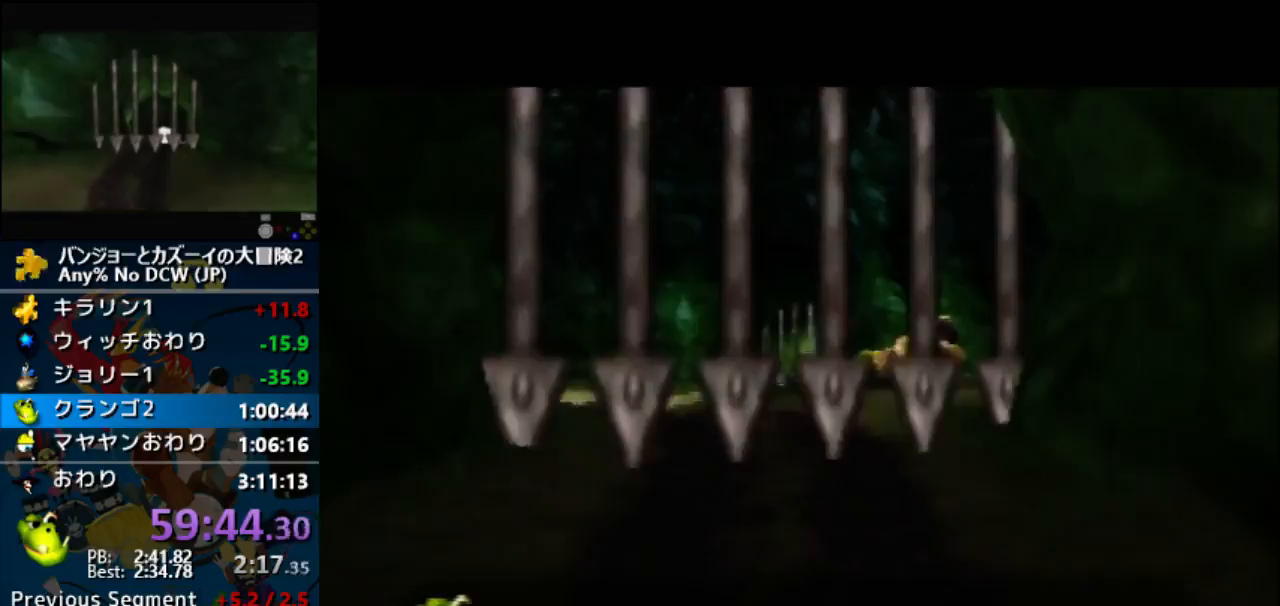
{"buttons": ["A"], "left_stick": "center", "button_events": []}
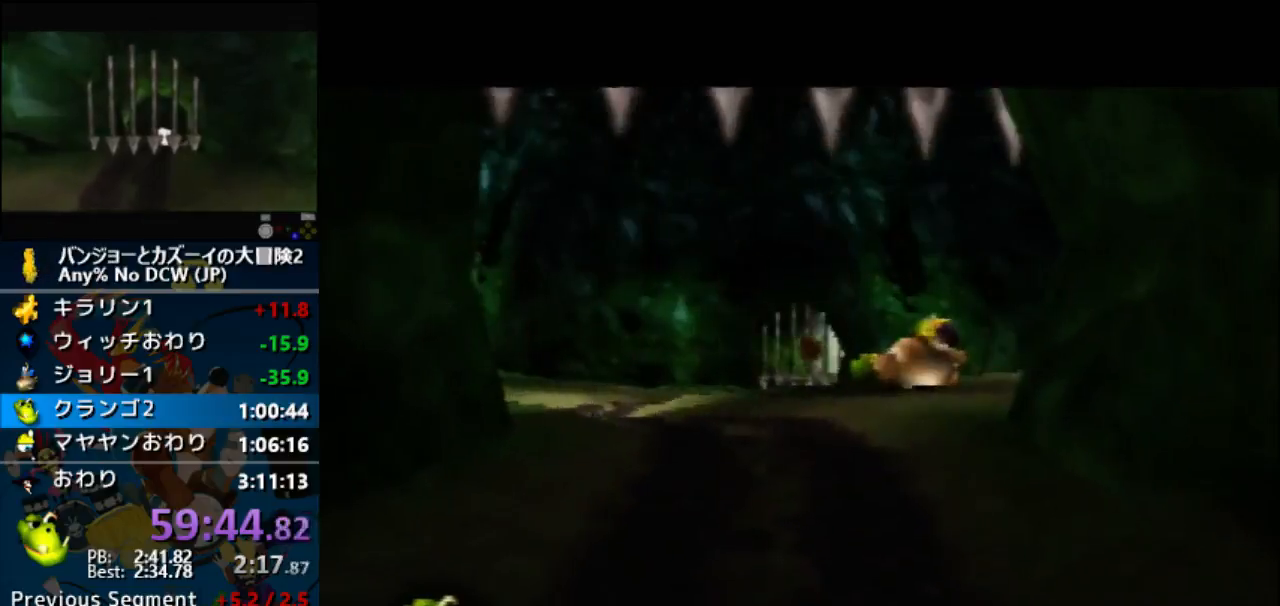
{"buttons": ["A"], "left_stick": "center", "button_events": []}
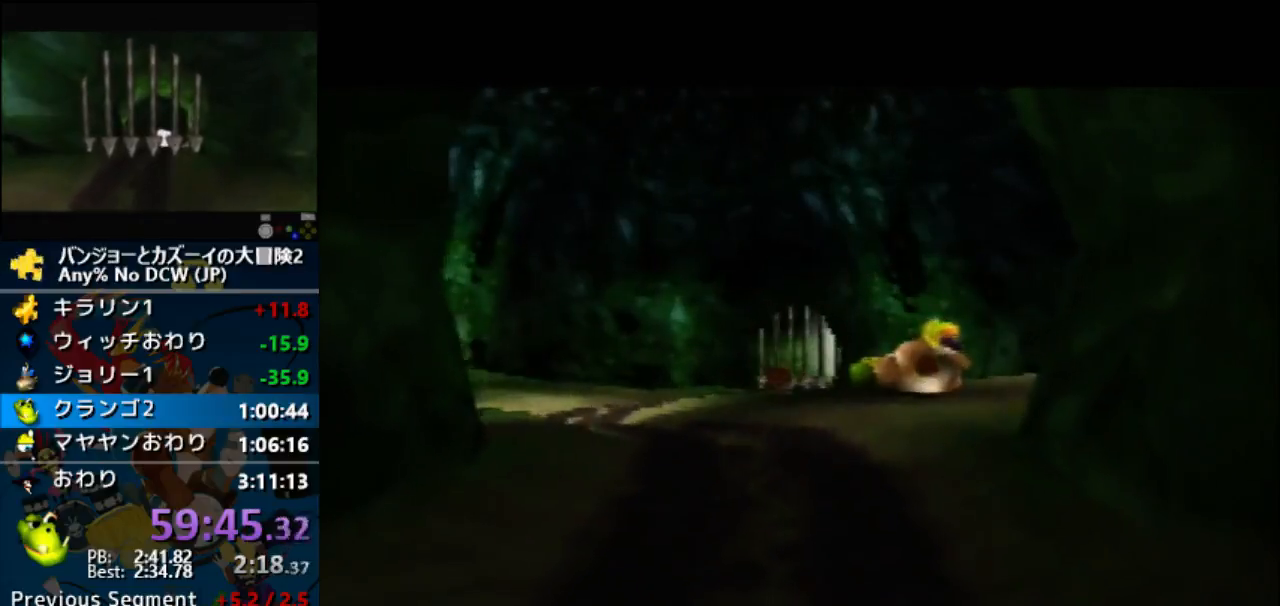
{"buttons": ["A"], "left_stick": "center", "button_events": []}
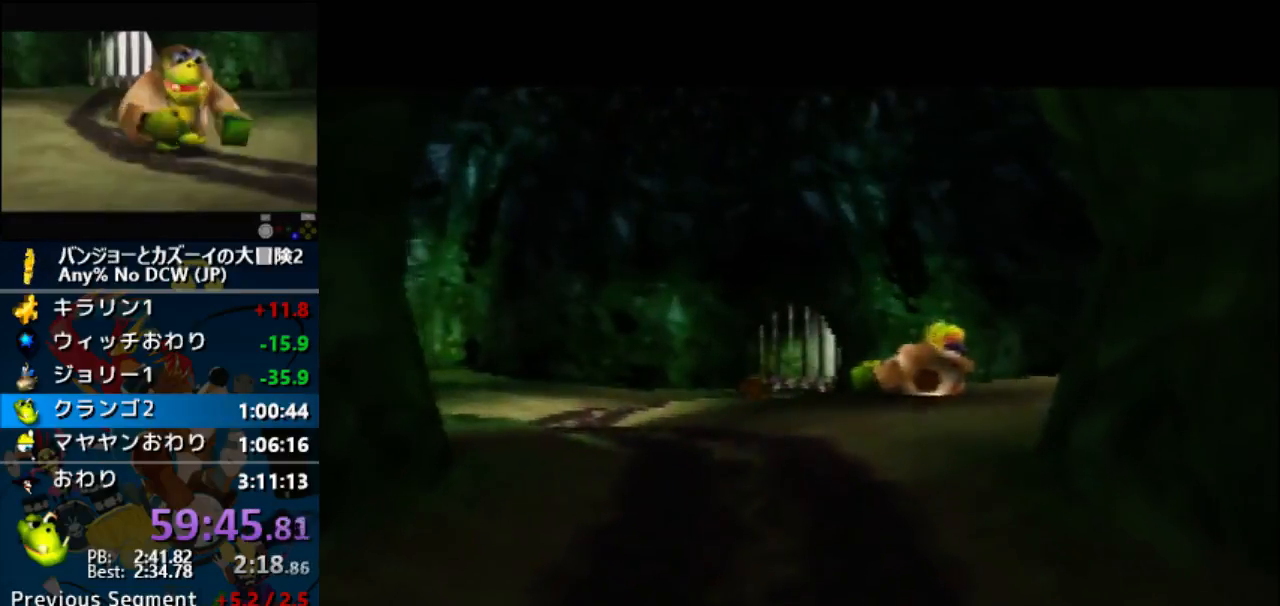
{"buttons": ["A"], "left_stick": "center", "button_events": []}
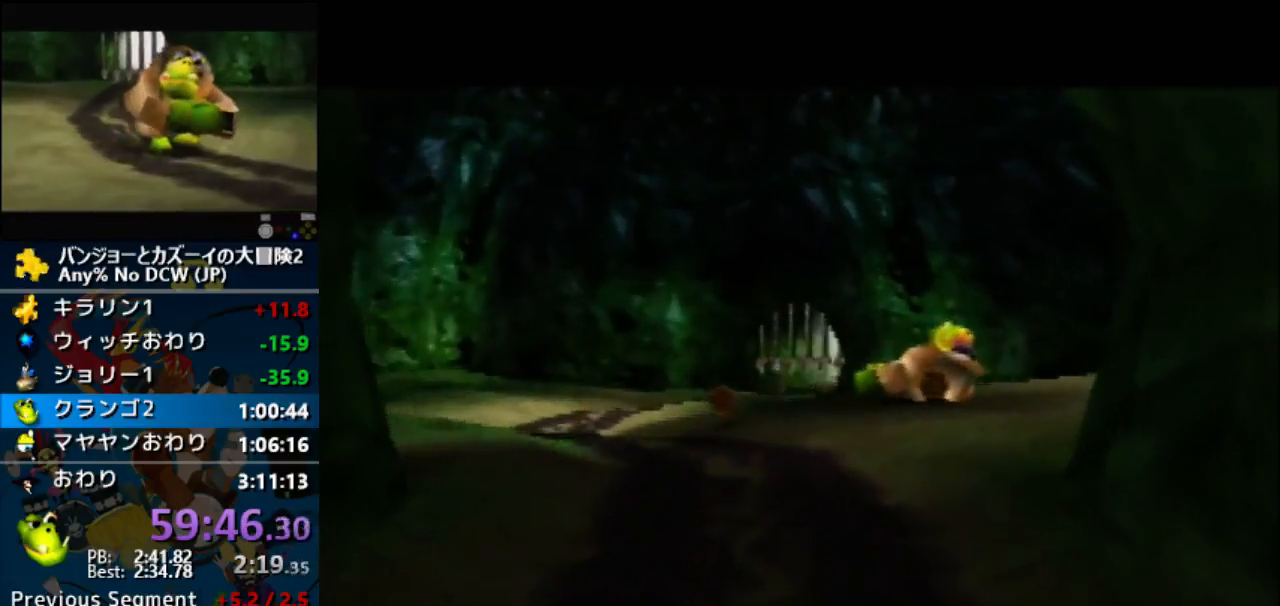
{"buttons": ["A"], "left_stick": "center", "button_events": []}
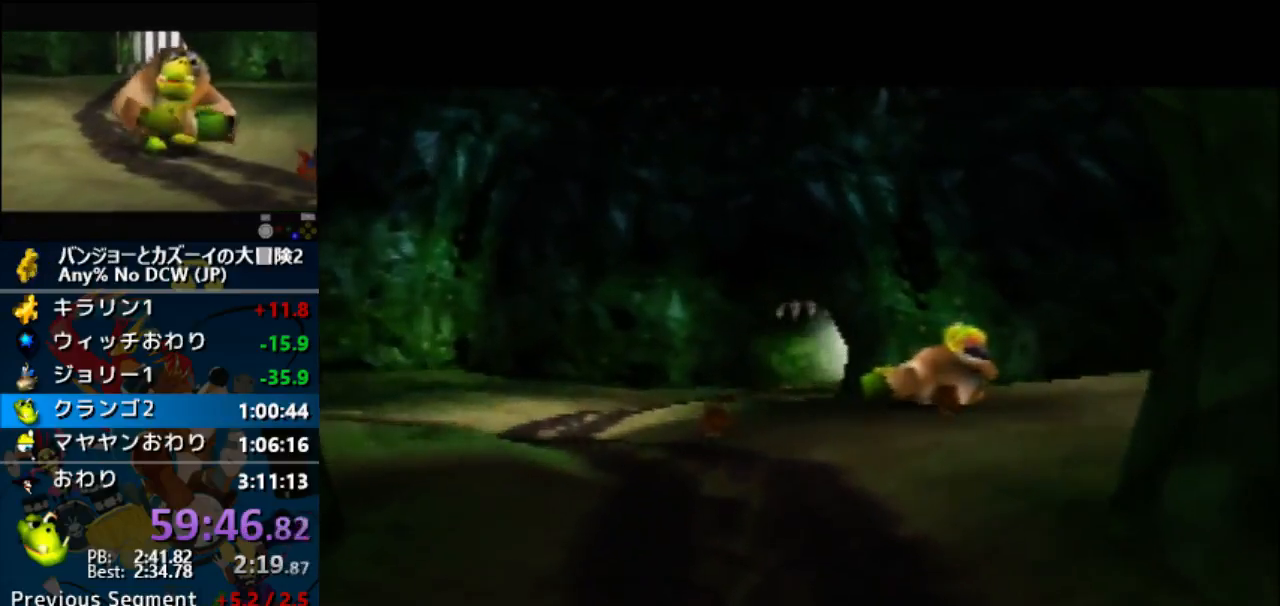
{"buttons": ["A"], "left_stick": "center", "button_events": []}
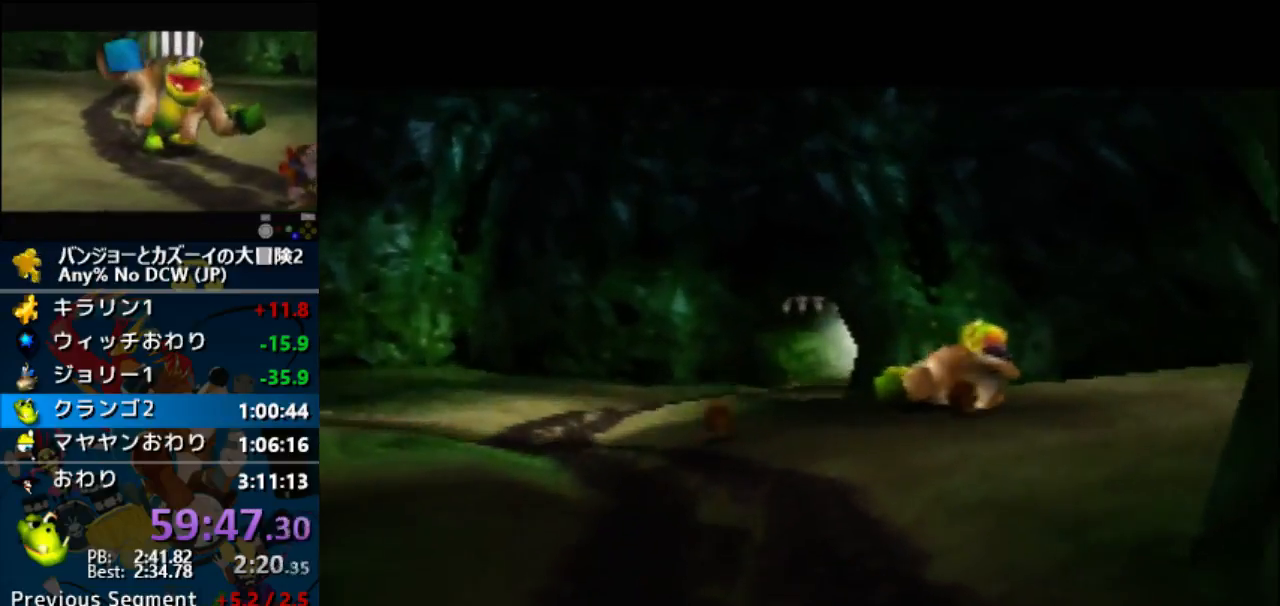
{"buttons": ["A"], "left_stick": "center", "button_events": []}
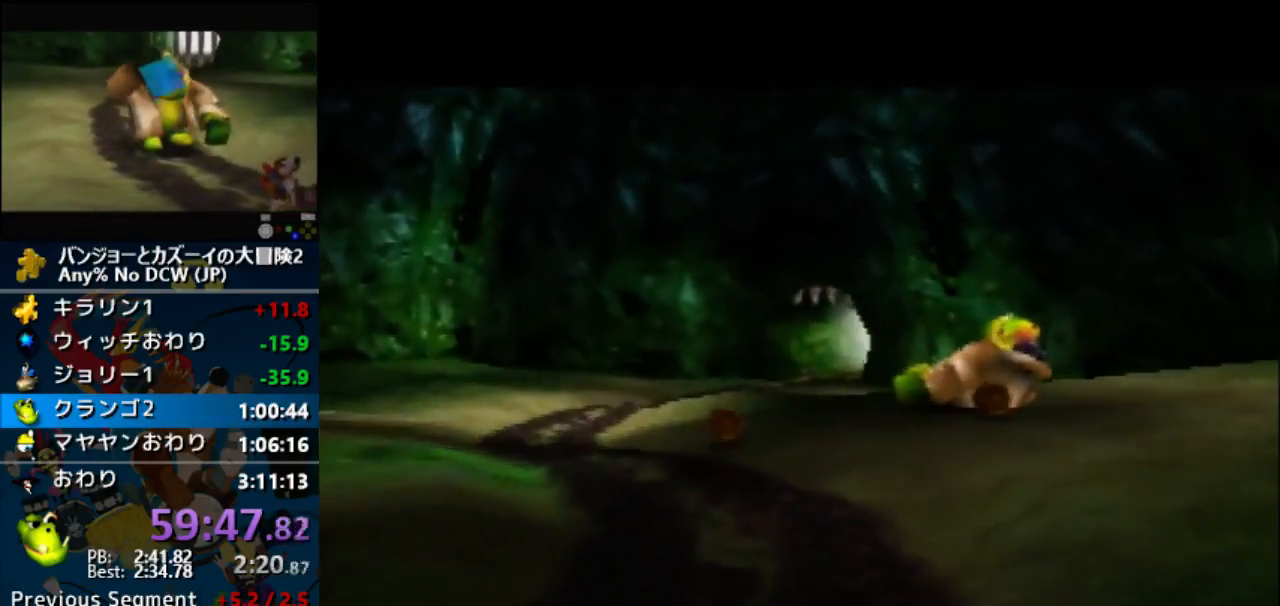
{"buttons": ["A"], "left_stick": "center", "button_events": []}
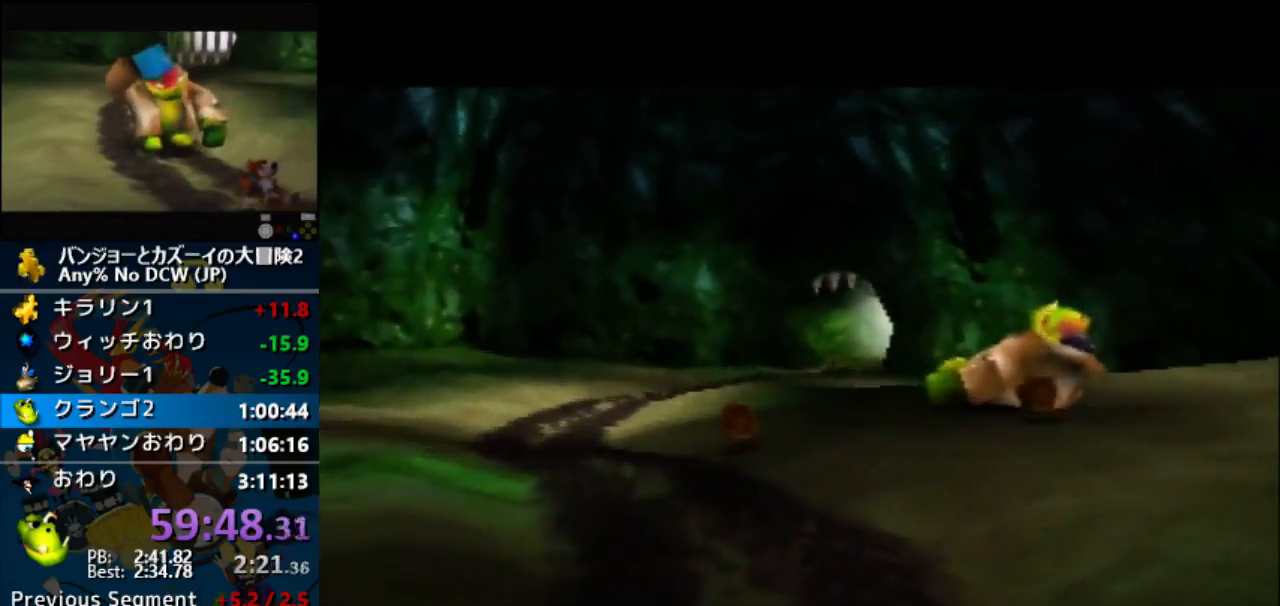
{"buttons": ["A"], "left_stick": "center", "button_events": []}
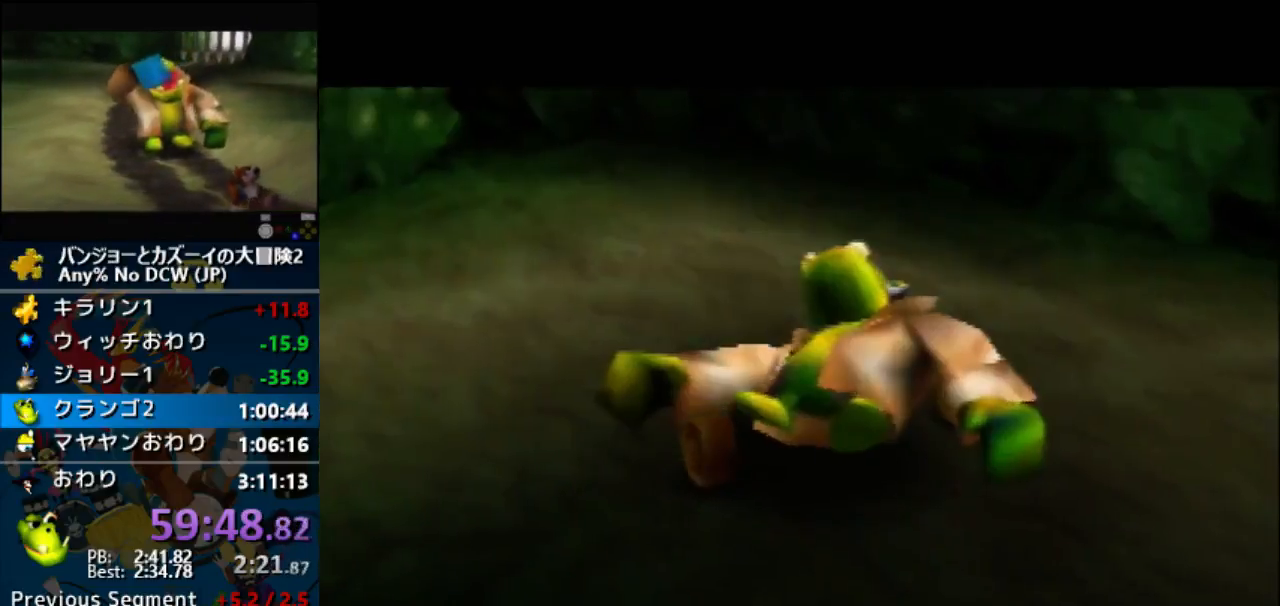
{"buttons": ["A"], "left_stick": "center", "button_events": []}
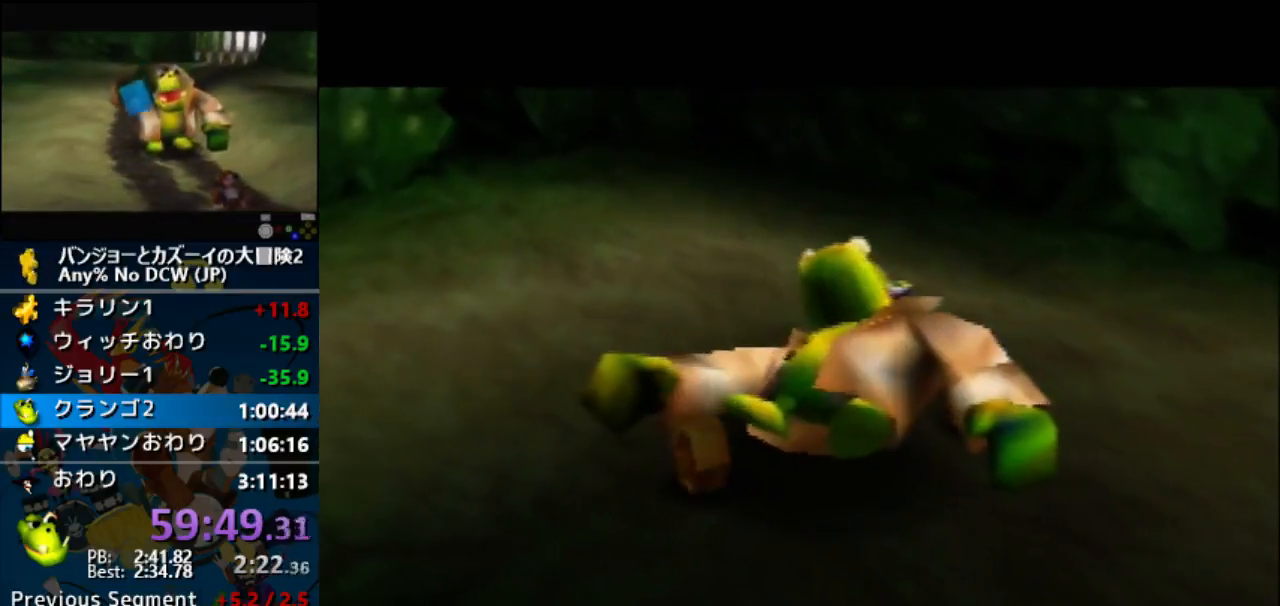
{"buttons": ["A"], "left_stick": "center", "button_events": []}